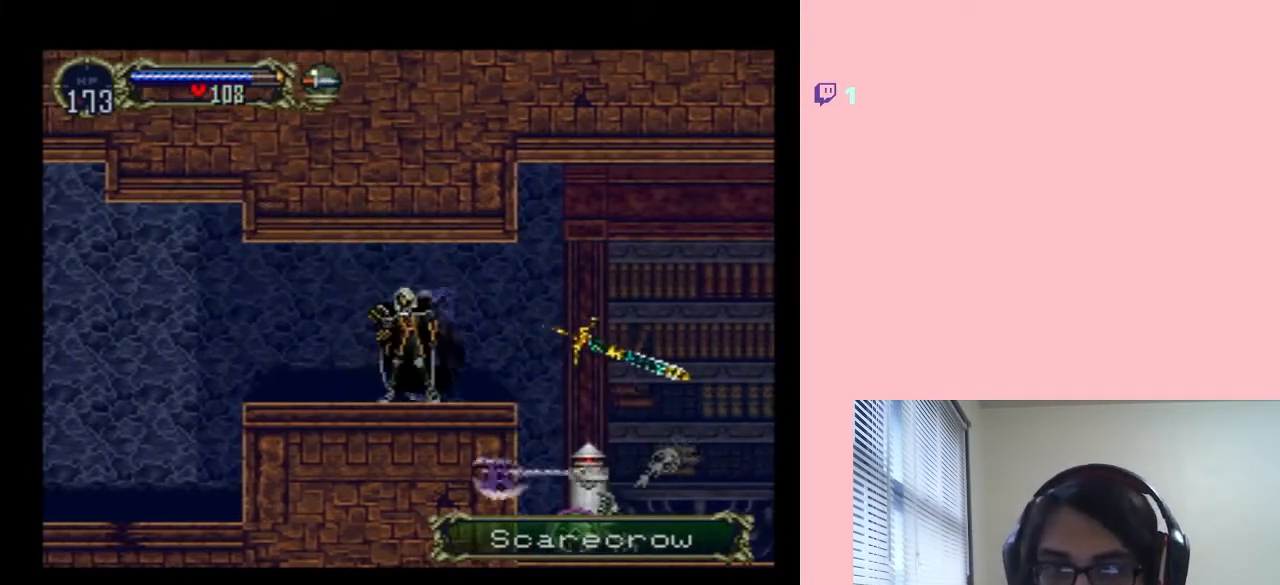
Gameplay with a controller (Nintendo layout); each line is a JSON object with the inputs held at the frame after it. "events" lists button and stick changes between this image and that frame as [ms after this image, input, new state], when the widget could be followed in between. Not read: L2 L3 R2 R3.
{"buttons": [], "left_stick": "center", "right_stick": "center", "events": [[50, "DPAD_UP", "up"], [133, "DPAD_DOWN", "down"], [200, "Y", "down"], [233, "DPAD_DOWN", "up"], [350, "Y", "up"]]}
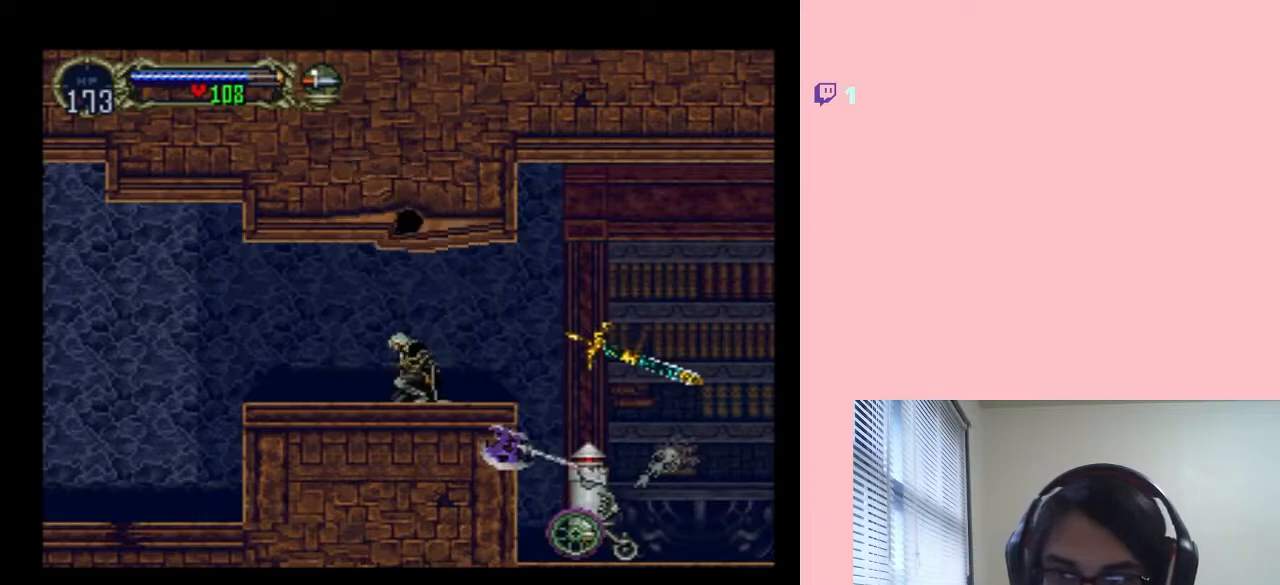
{"buttons": ["DPAD_RIGHT"], "left_stick": "center", "right_stick": "center", "events": [[483, "DPAD_RIGHT", "down"]]}
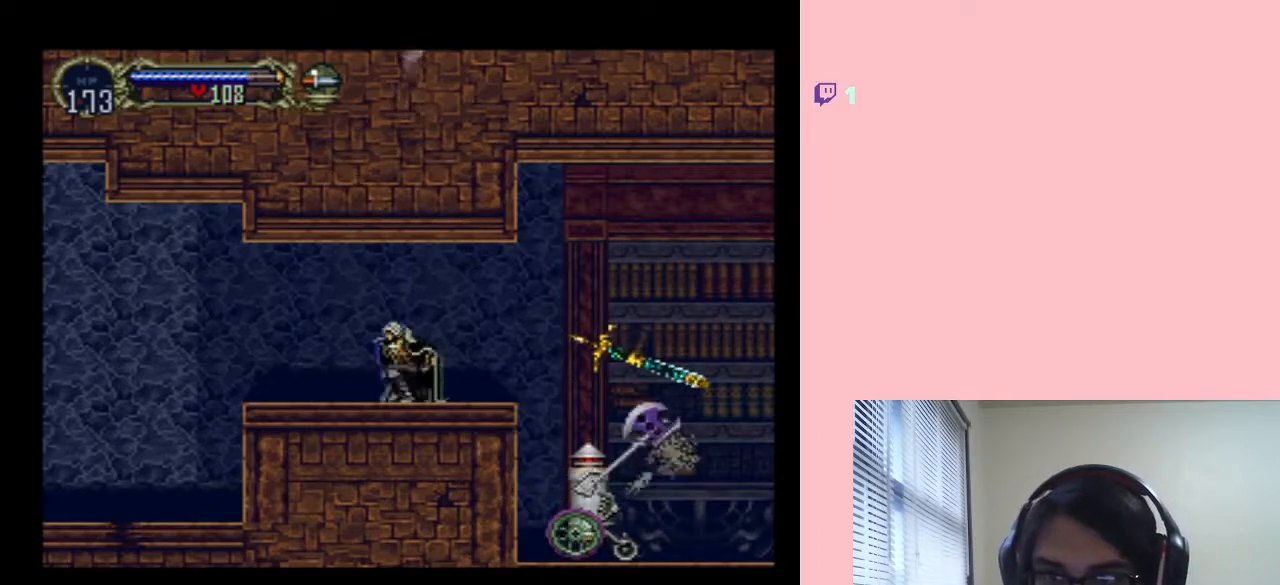
{"buttons": [], "left_stick": "center", "right_stick": "center", "events": [[100, "DPAD_RIGHT", "up"]]}
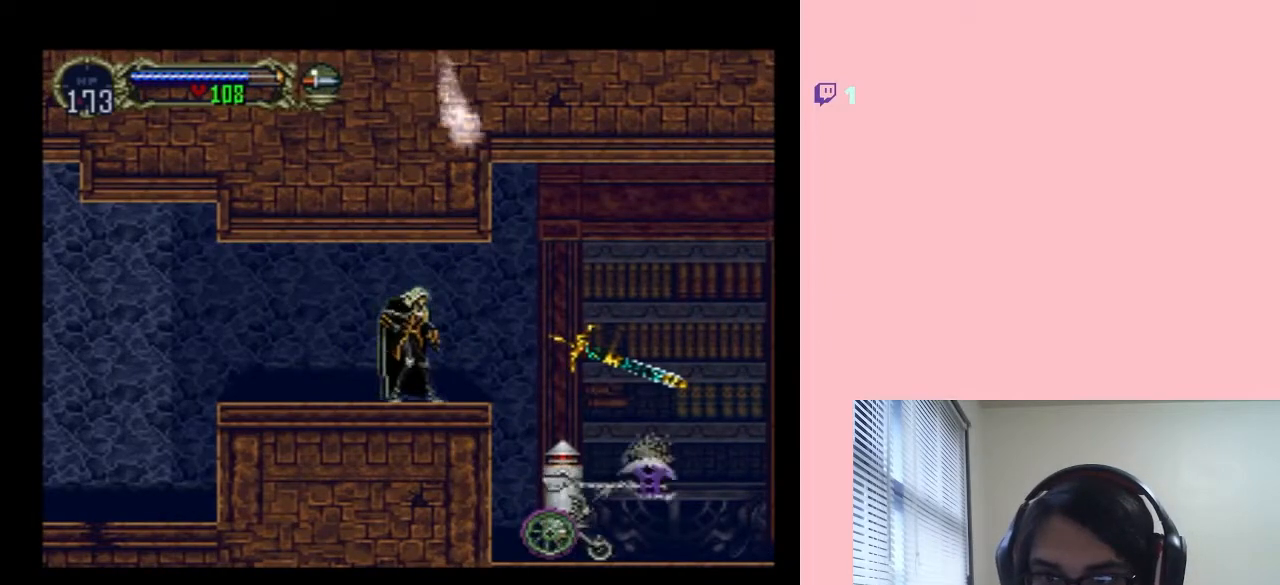
{"buttons": [], "left_stick": "center", "right_stick": "center", "events": []}
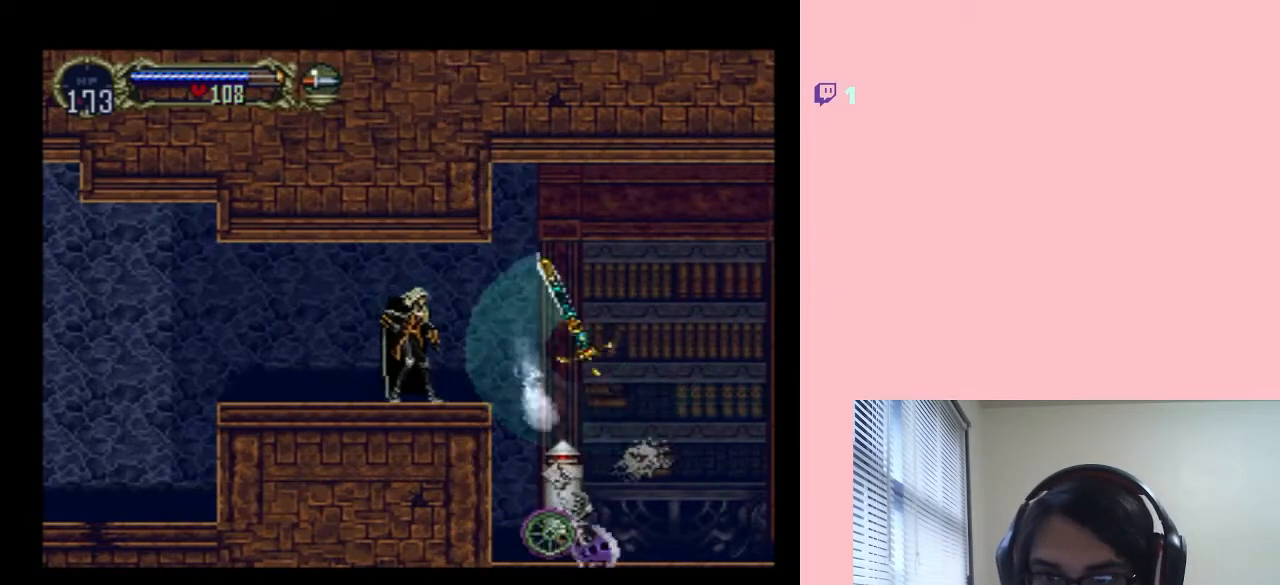
{"buttons": [], "left_stick": "center", "right_stick": "center", "events": []}
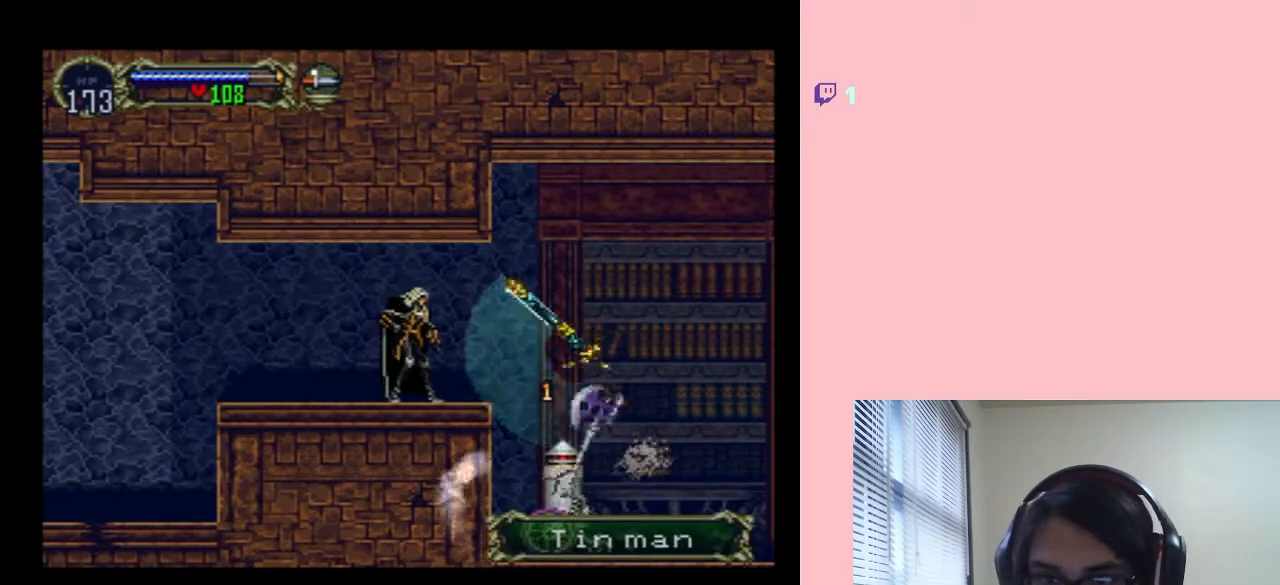
{"buttons": [], "left_stick": "center", "right_stick": "center", "events": []}
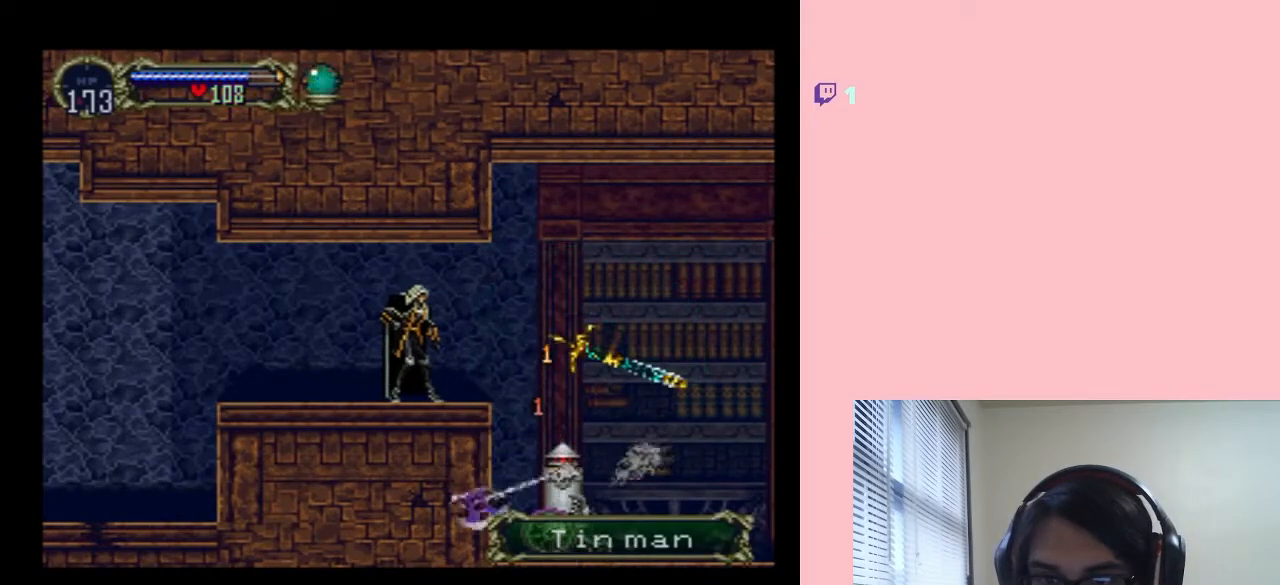
{"buttons": [], "left_stick": "center", "right_stick": "center", "events": []}
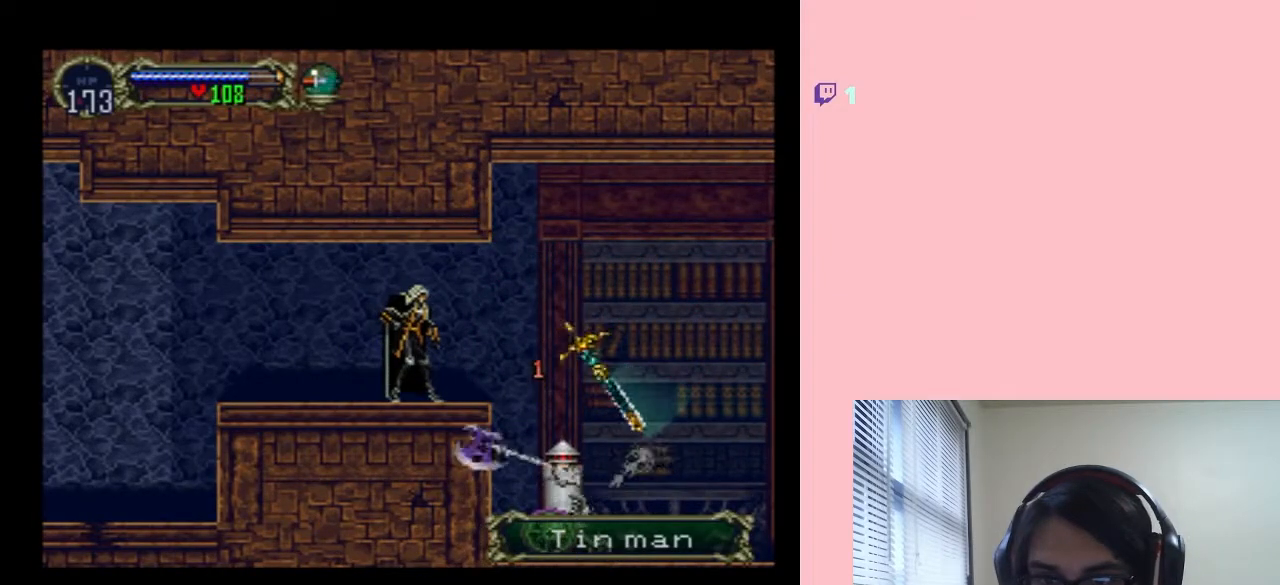
{"buttons": ["DPAD_LEFT"], "left_stick": "center", "right_stick": "center", "events": [[467, "DPAD_LEFT", "down"]]}
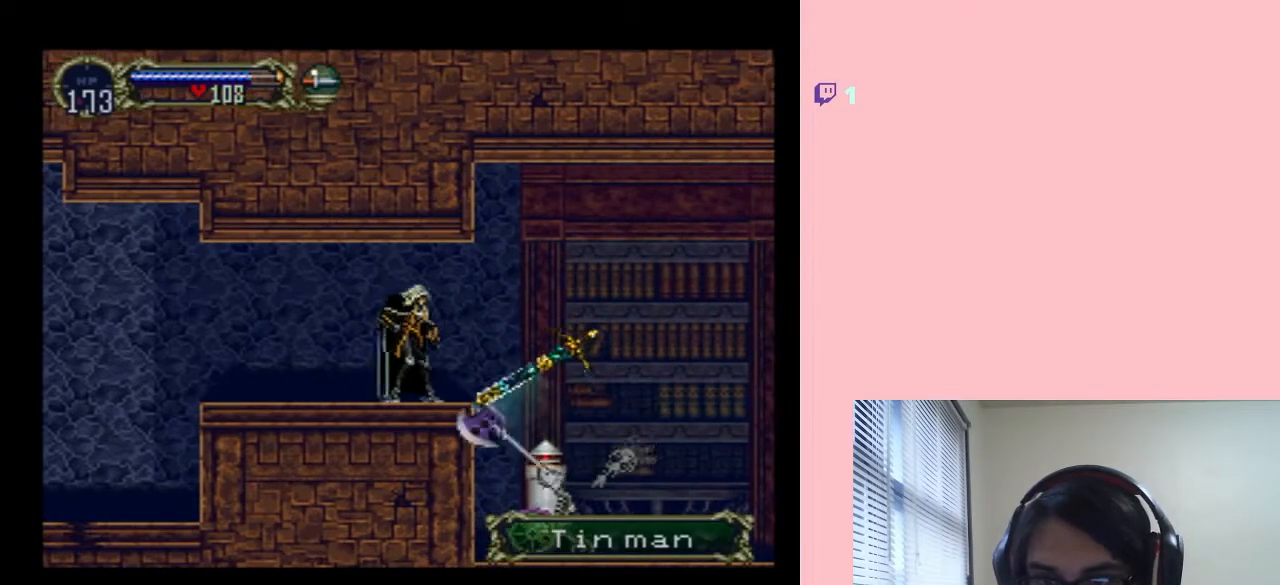
{"buttons": ["Y"], "left_stick": "center", "right_stick": "center", "events": [[100, "DPAD_LEFT", "up"], [183, "DPAD_UP", "down"], [267, "DPAD_DOWN", "down"], [267, "DPAD_UP", "up"], [467, "DPAD_DOWN", "up"], [500, "Y", "down"]]}
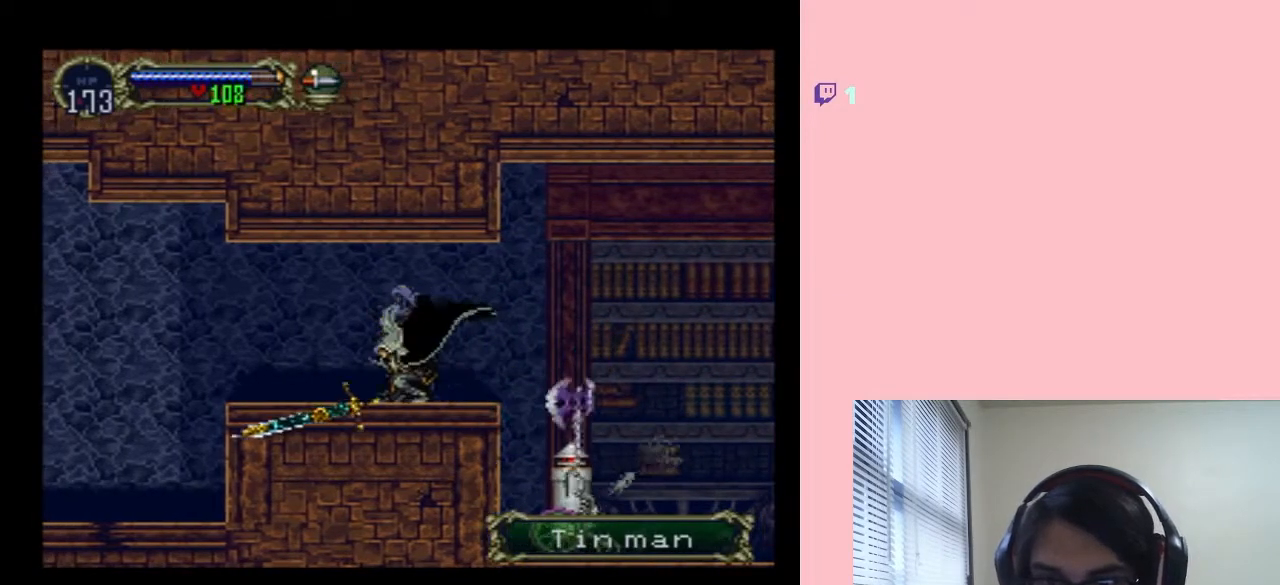
{"buttons": [], "left_stick": "center", "right_stick": "center", "events": [[100, "Y", "up"]]}
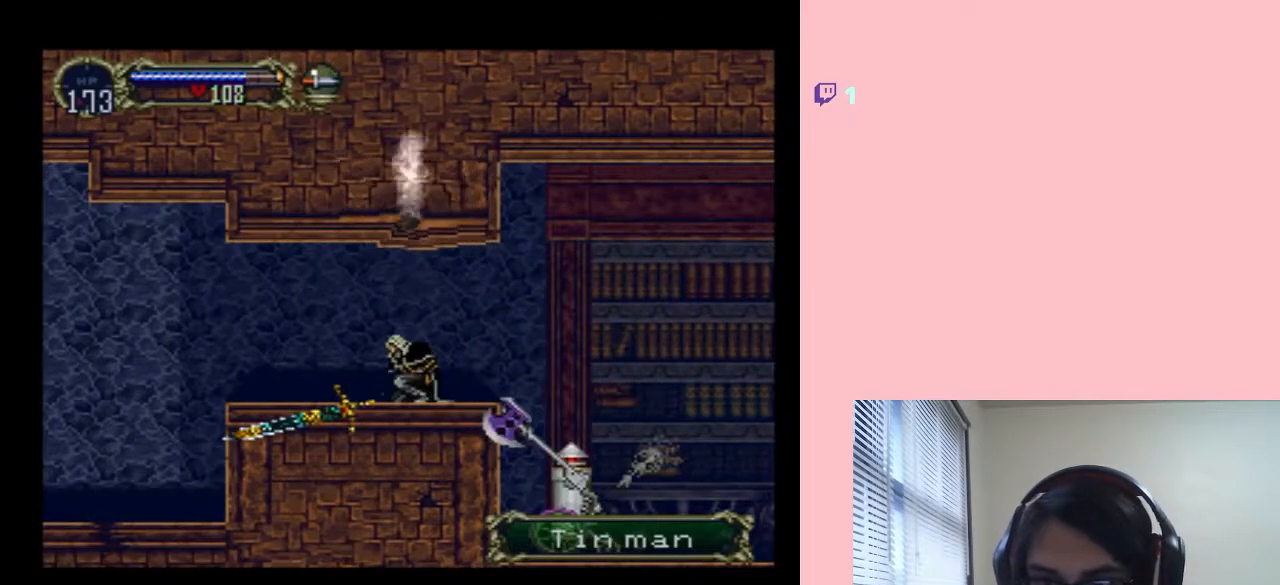
{"buttons": ["DPAD_RIGHT"], "left_stick": "center", "right_stick": "center", "events": [[467, "DPAD_RIGHT", "down"]]}
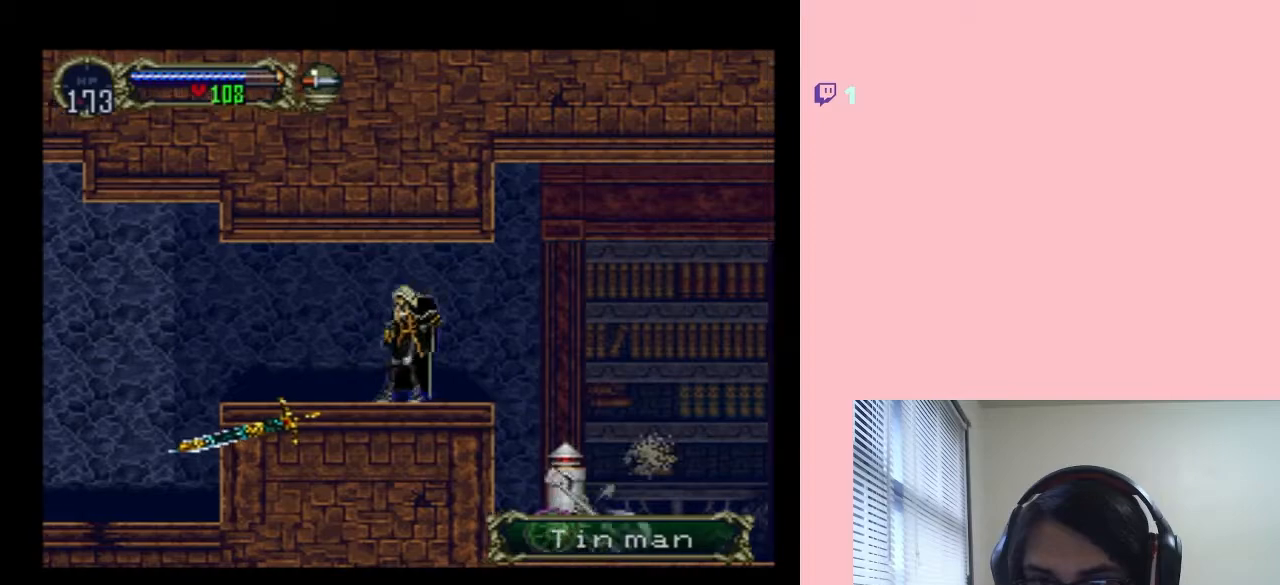
{"buttons": ["DPAD_RIGHT"], "left_stick": "center", "right_stick": "center", "events": [[150, "B", "down"], [317, "B", "up"]]}
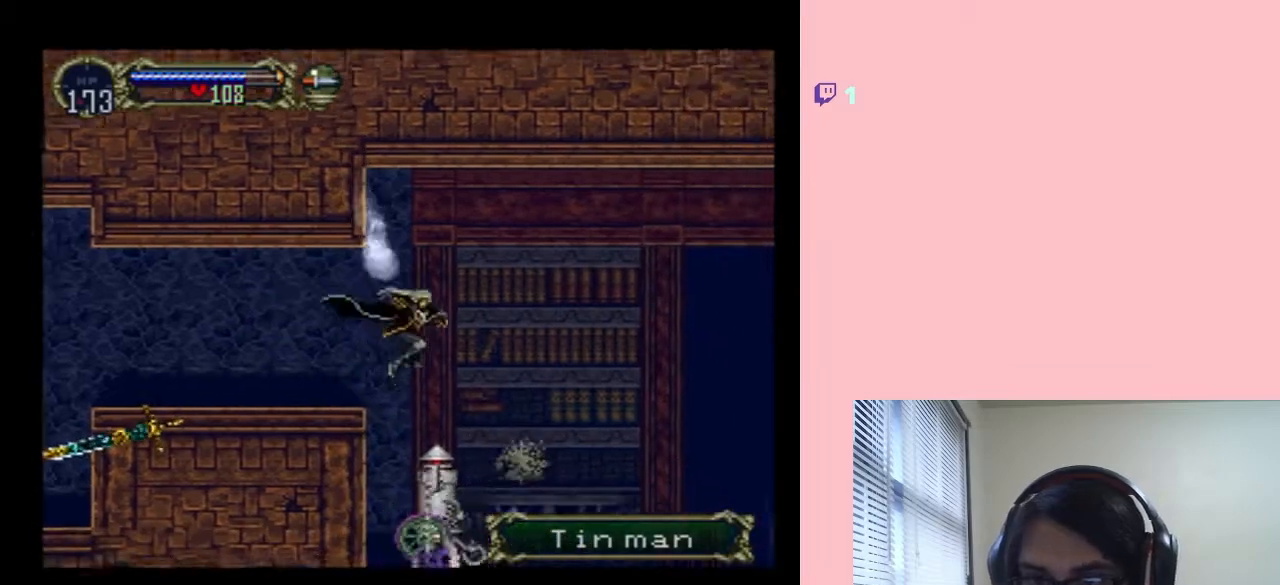
{"buttons": ["DPAD_RIGHT"], "left_stick": "center", "right_stick": "center", "events": [[50, "B", "down"], [467, "B", "up"]]}
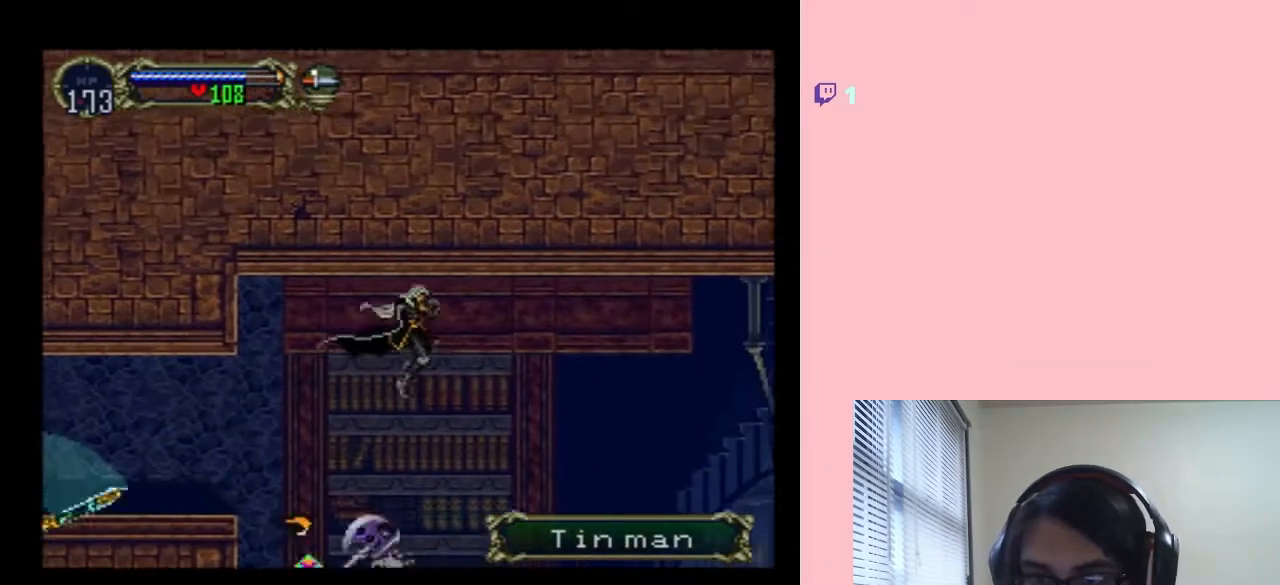
{"buttons": ["DPAD_RIGHT"], "left_stick": "center", "right_stick": "center", "events": []}
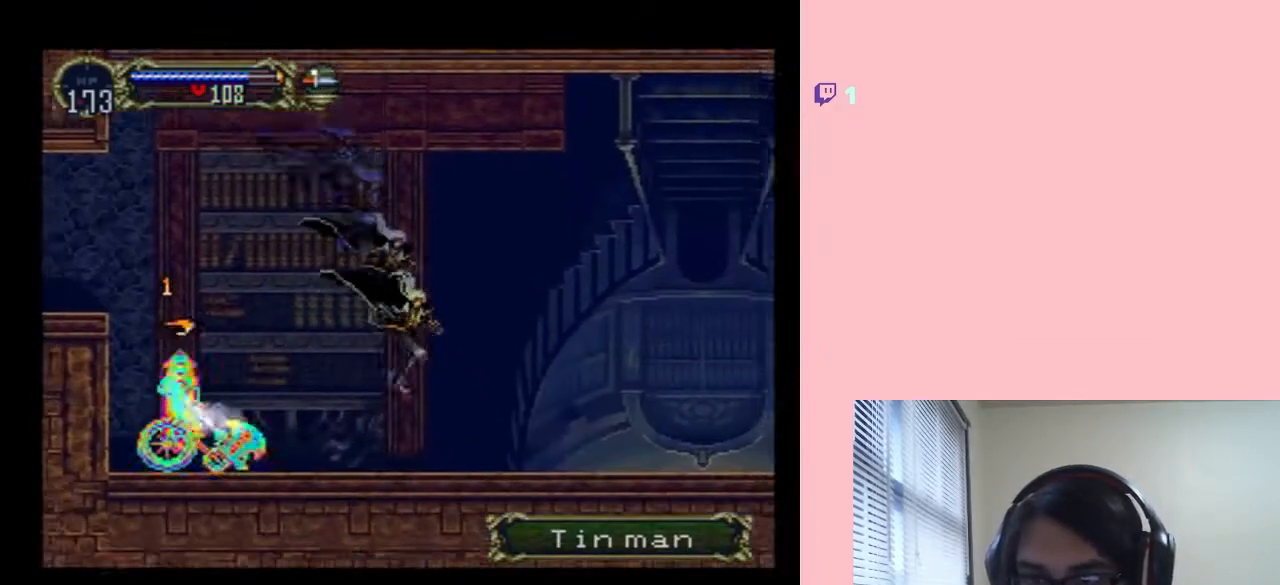
{"buttons": ["DPAD_LEFT"], "left_stick": "center", "right_stick": "center", "events": [[183, "DPAD_RIGHT", "up"], [183, "DPAD_UP", "down"], [217, "DPAD_LEFT", "down"], [217, "DPAD_UP", "up"]]}
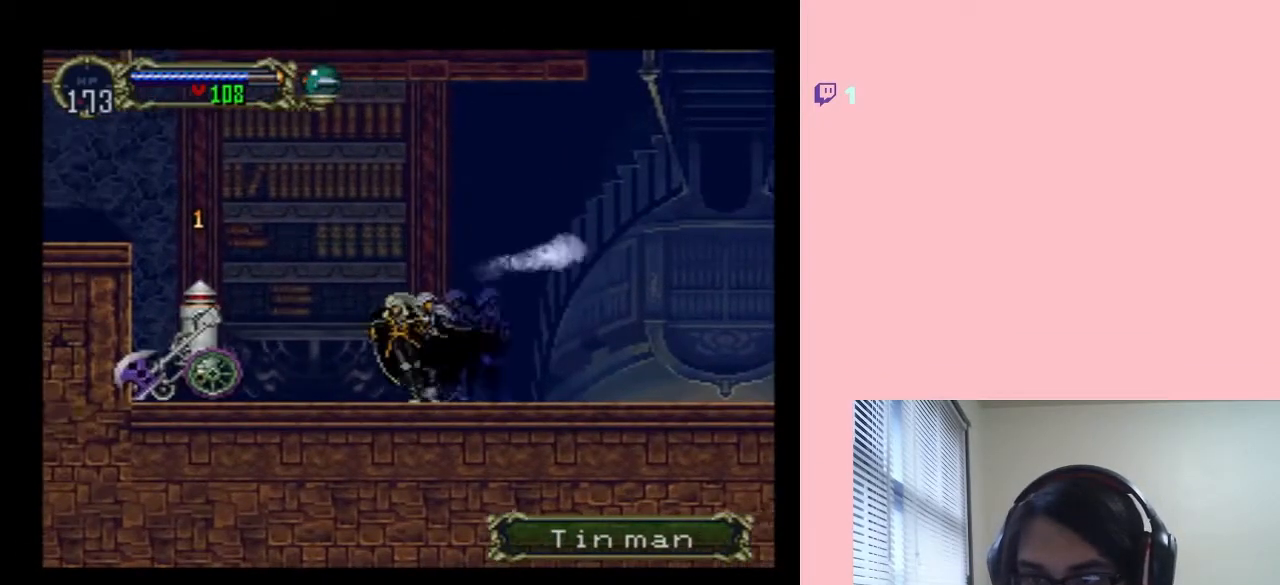
{"buttons": ["DPAD_DOWN"], "left_stick": "center", "right_stick": "center", "events": [[150, "DPAD_DOWN", "down"], [150, "DPAD_LEFT", "up"], [183, "Y", "down"], [333, "Y", "up"]]}
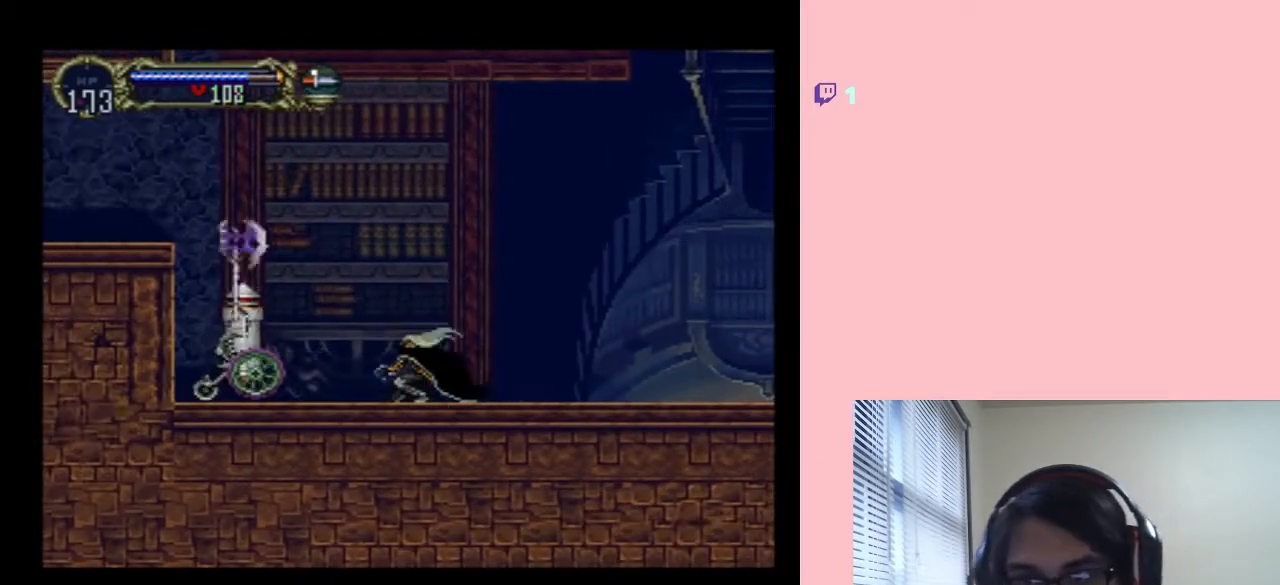
{"buttons": ["Y", "DPAD_DOWN"], "left_stick": "center", "right_stick": "center", "events": [[217, "DPAD_LEFT", "down"], [317, "Y", "down"], [350, "DPAD_LEFT", "up"], [383, "Y", "up"], [467, "Y", "down"]]}
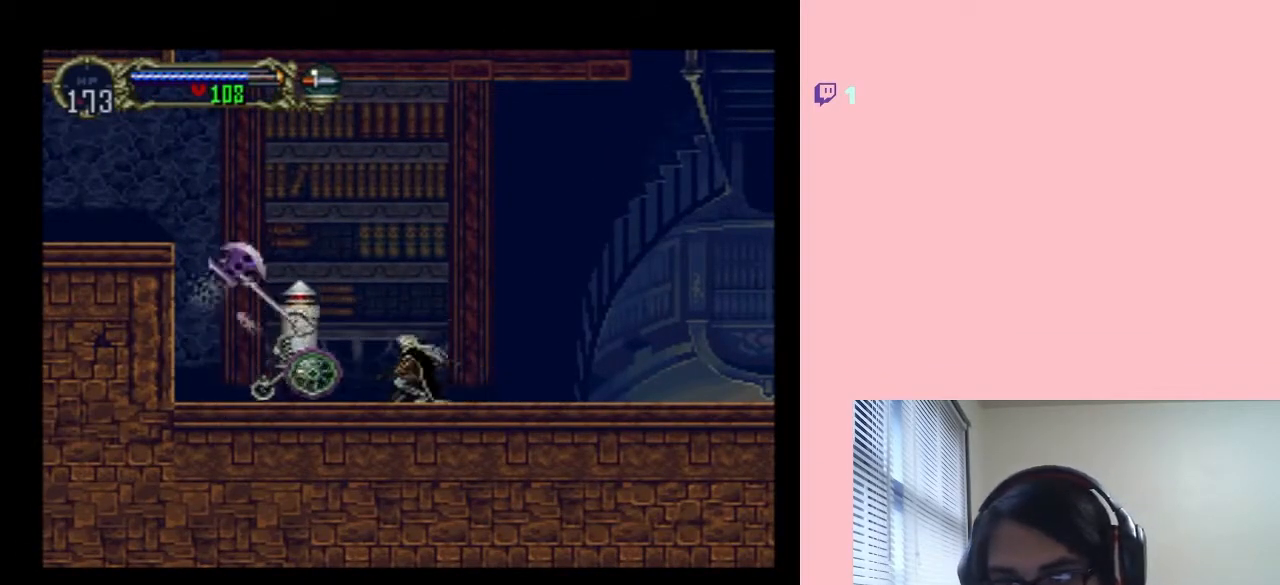
{"buttons": ["DPAD_DOWN"], "left_stick": "center", "right_stick": "center", "events": [[67, "Y", "up"], [217, "Y", "down"], [317, "Y", "up"], [400, "Y", "down"], [500, "Y", "up"]]}
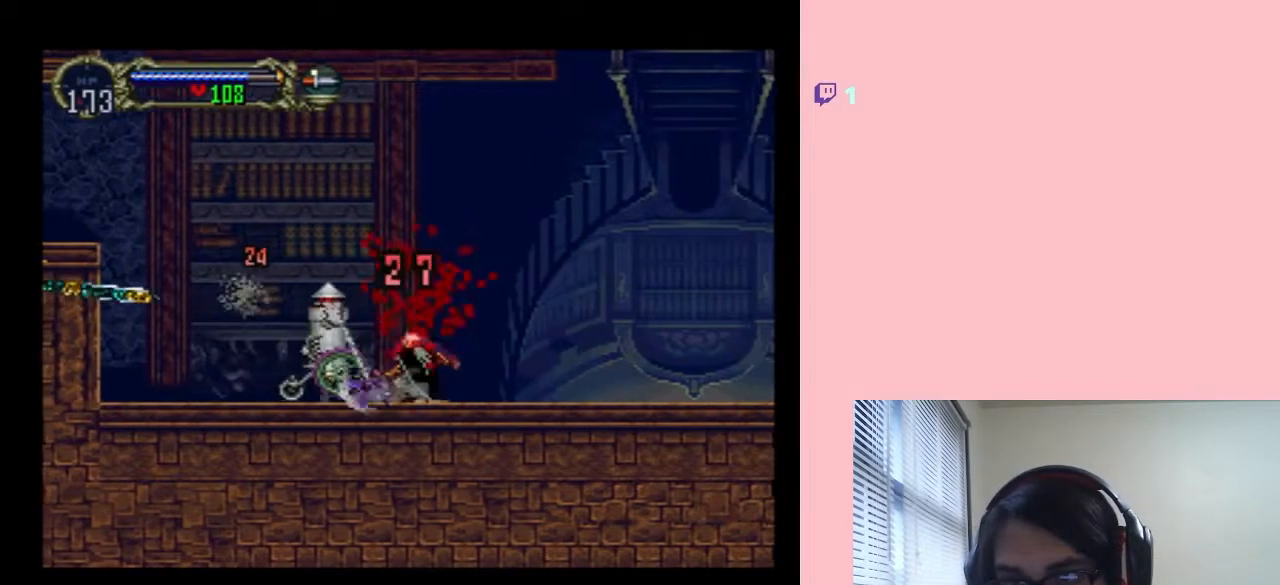
{"buttons": ["Y", "DPAD_DOWN"], "left_stick": "center", "right_stick": "center", "events": [[83, "Y", "down"], [367, "Y", "up"], [417, "Y", "down"]]}
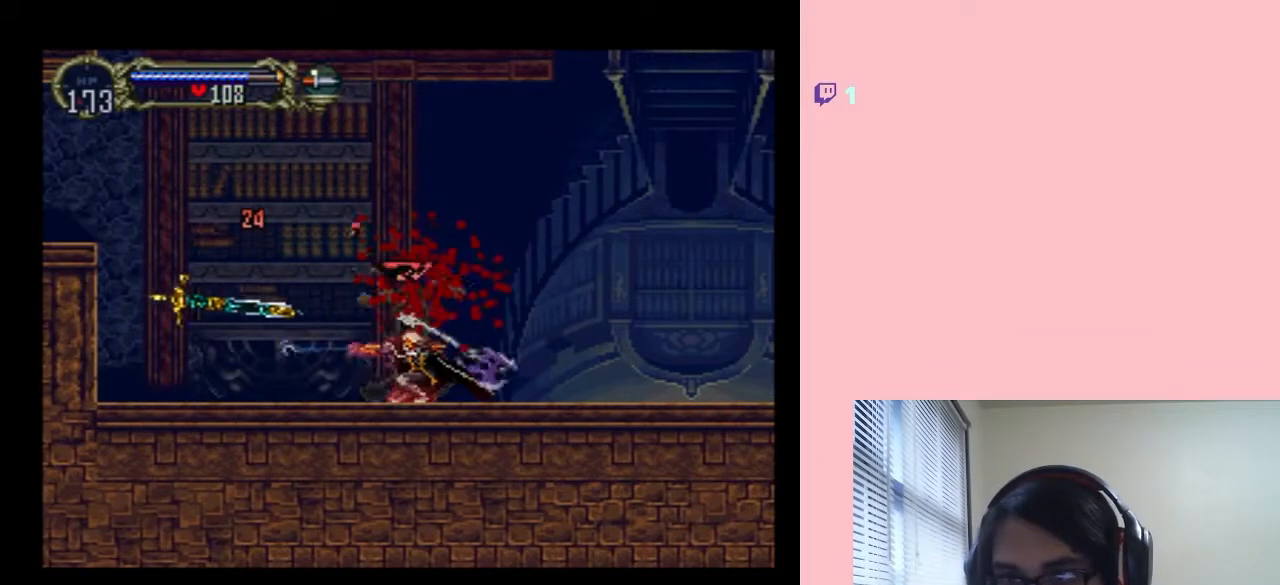
{"buttons": [], "left_stick": "center", "right_stick": "center", "events": [[33, "Y", "up"], [467, "DPAD_DOWN", "up"]]}
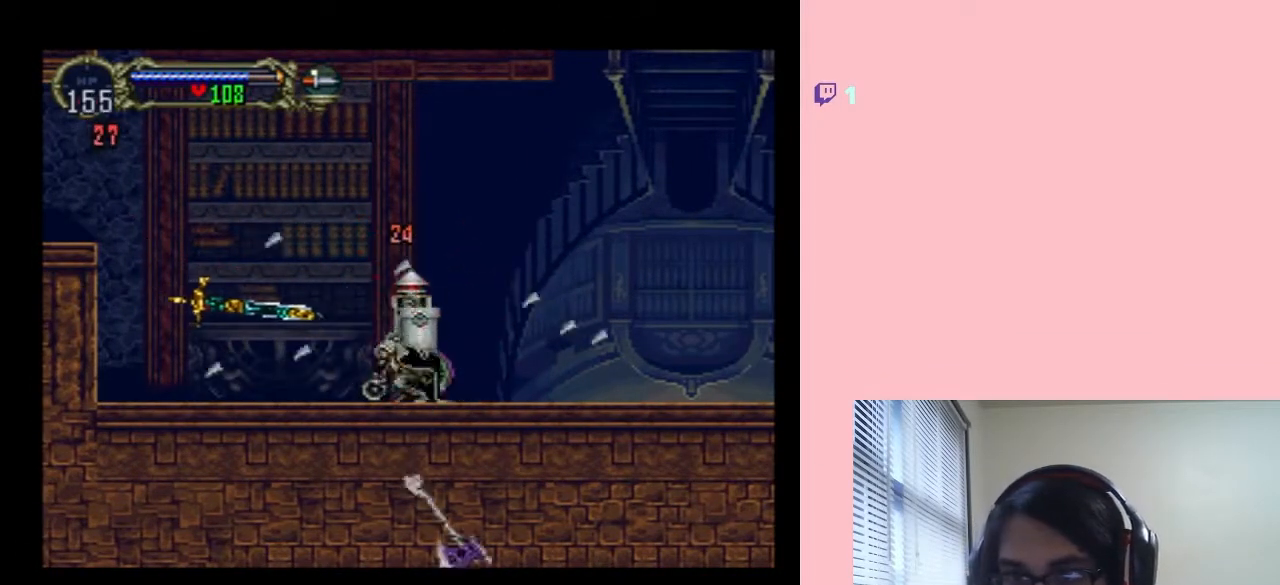
{"buttons": [], "left_stick": "center", "right_stick": "center", "events": [[117, "X", "down"], [283, "X", "up"], [383, "X", "down"], [500, "X", "up"]]}
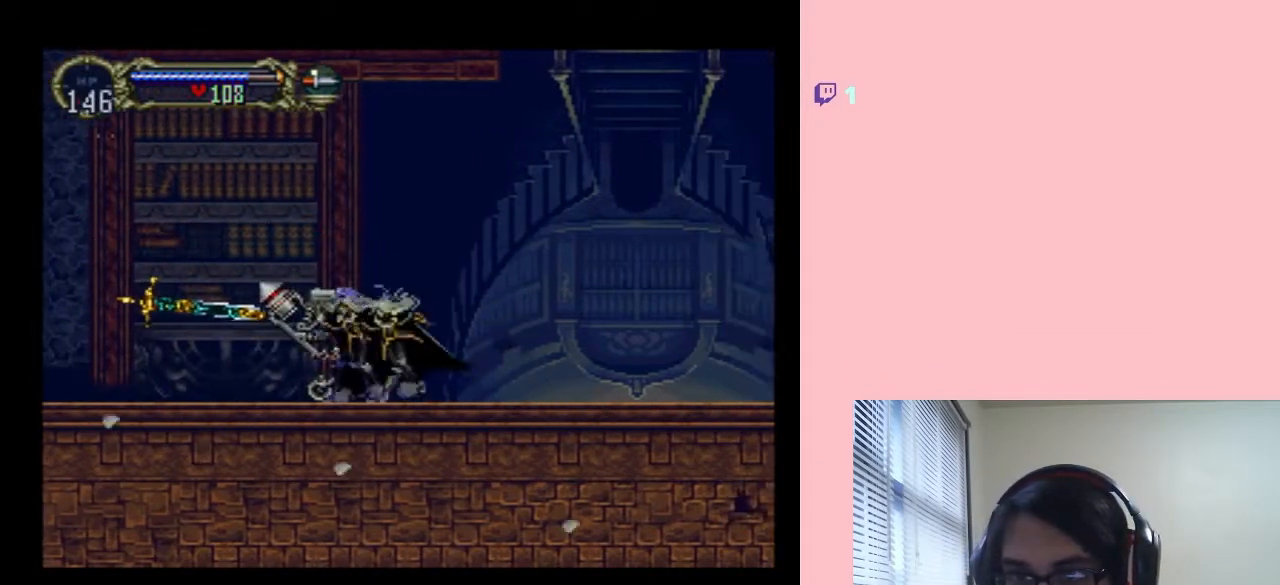
{"buttons": ["X"], "left_stick": "center", "right_stick": "center", "events": [[150, "X", "down"], [300, "X", "up"], [433, "X", "down"]]}
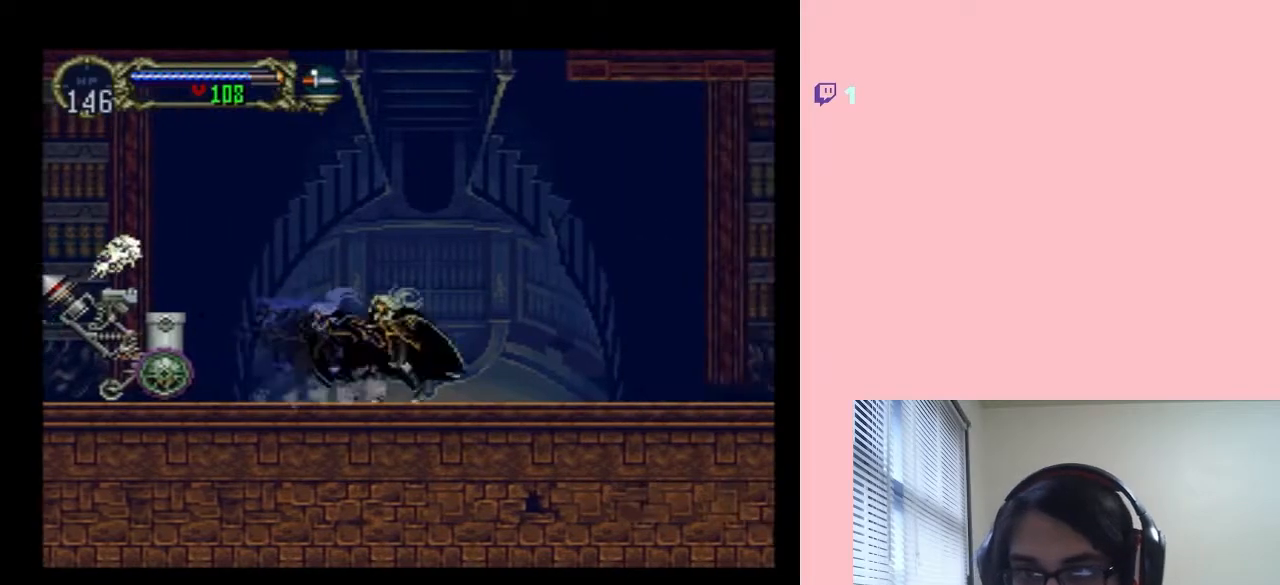
{"buttons": ["X"], "left_stick": "center", "right_stick": "center", "events": [[83, "X", "up"], [217, "X", "down"], [400, "X", "up"], [500, "X", "down"]]}
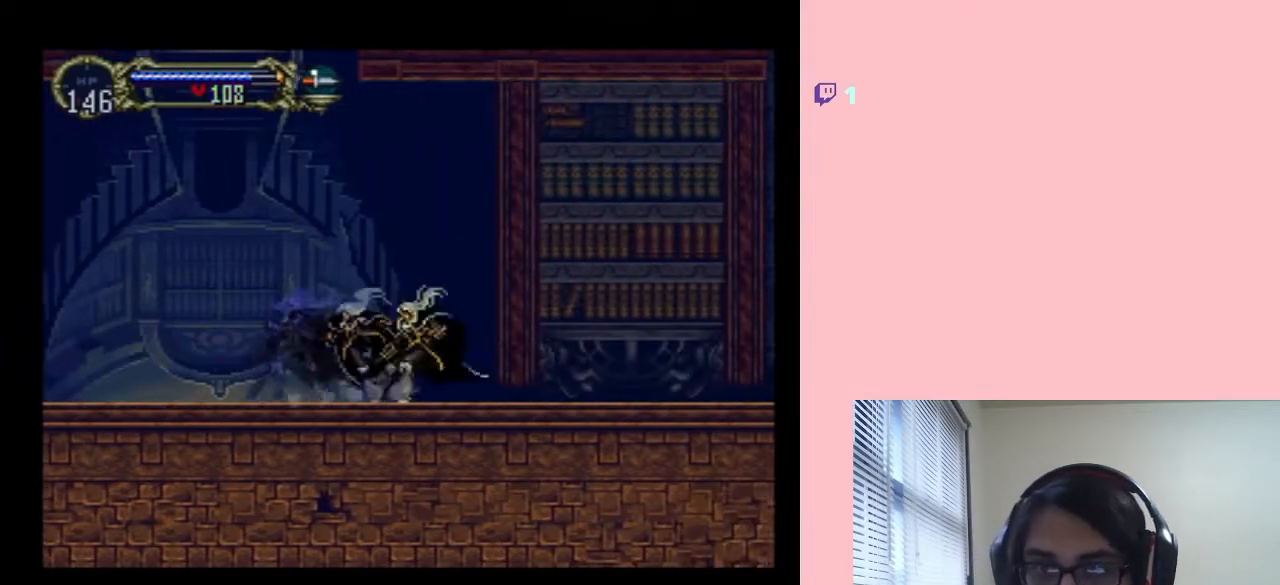
{"buttons": [], "left_stick": "center", "right_stick": "center", "events": [[150, "X", "up"], [250, "X", "down"], [400, "X", "up"]]}
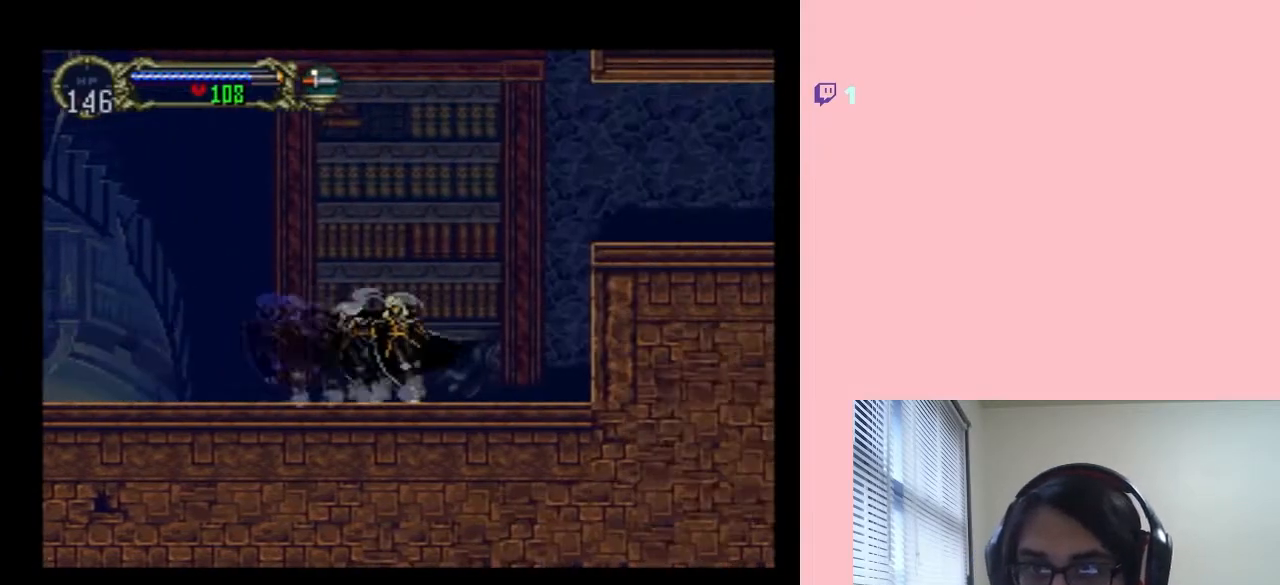
{"buttons": ["B", "DPAD_RIGHT"], "left_stick": "center", "right_stick": "center", "events": [[50, "B", "down"], [133, "DPAD_RIGHT", "down"]]}
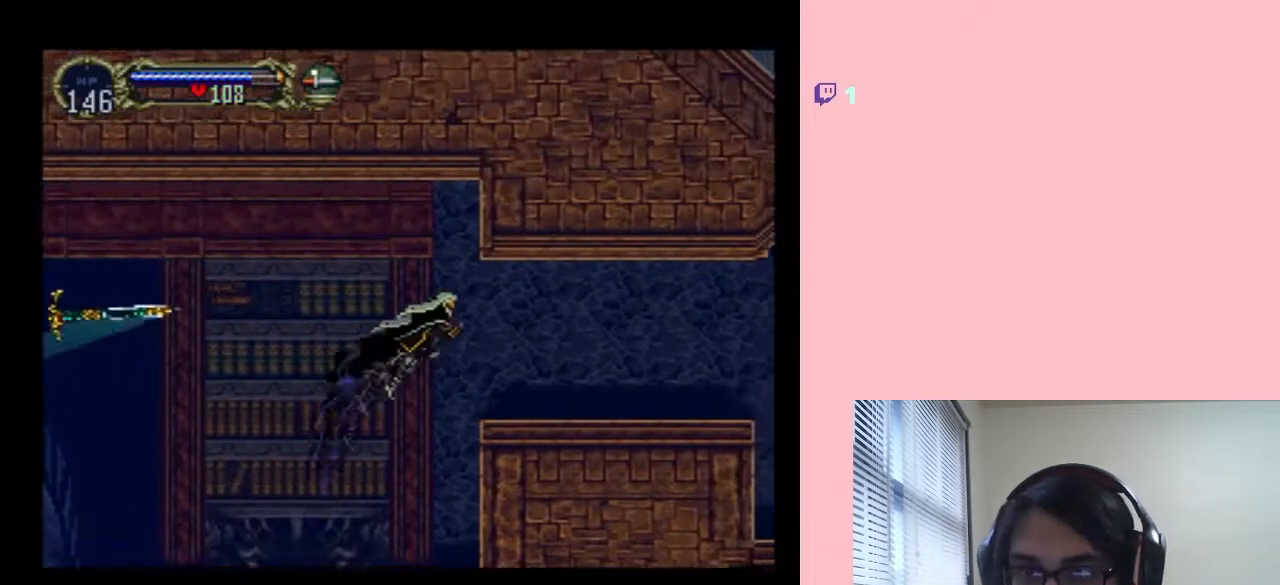
{"buttons": ["DPAD_RIGHT"], "left_stick": "center", "right_stick": "center", "events": [[283, "B", "up"]]}
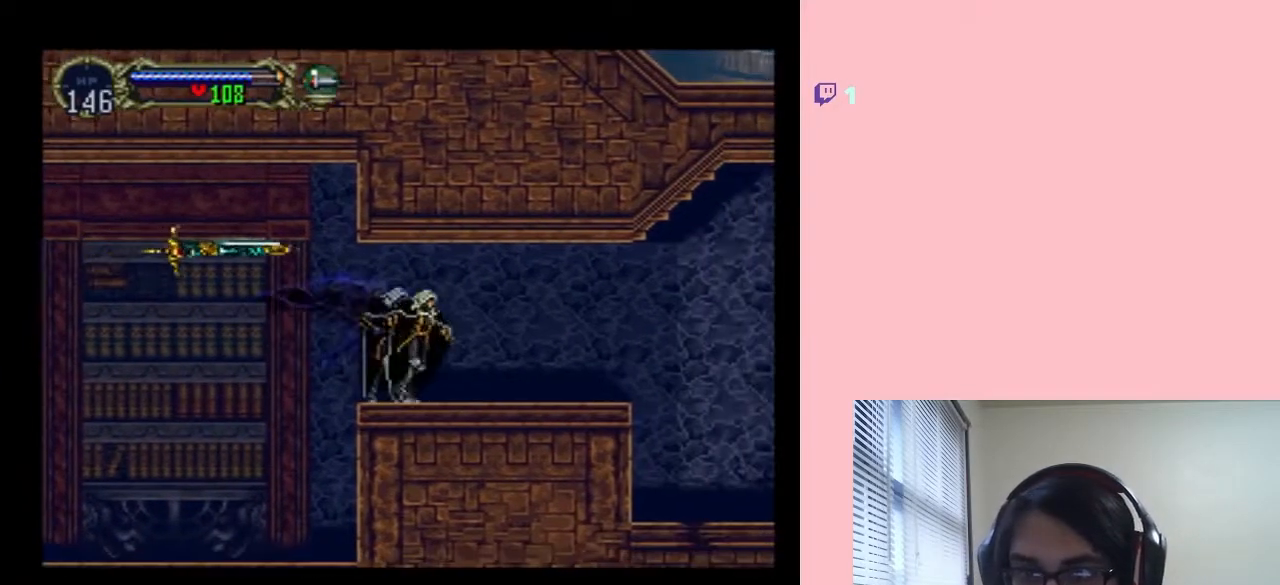
{"buttons": [], "left_stick": "center", "right_stick": "center", "events": [[167, "DPAD_LEFT", "down"], [167, "DPAD_RIGHT", "up"], [250, "X", "down"], [367, "DPAD_LEFT", "up"], [433, "X", "up"]]}
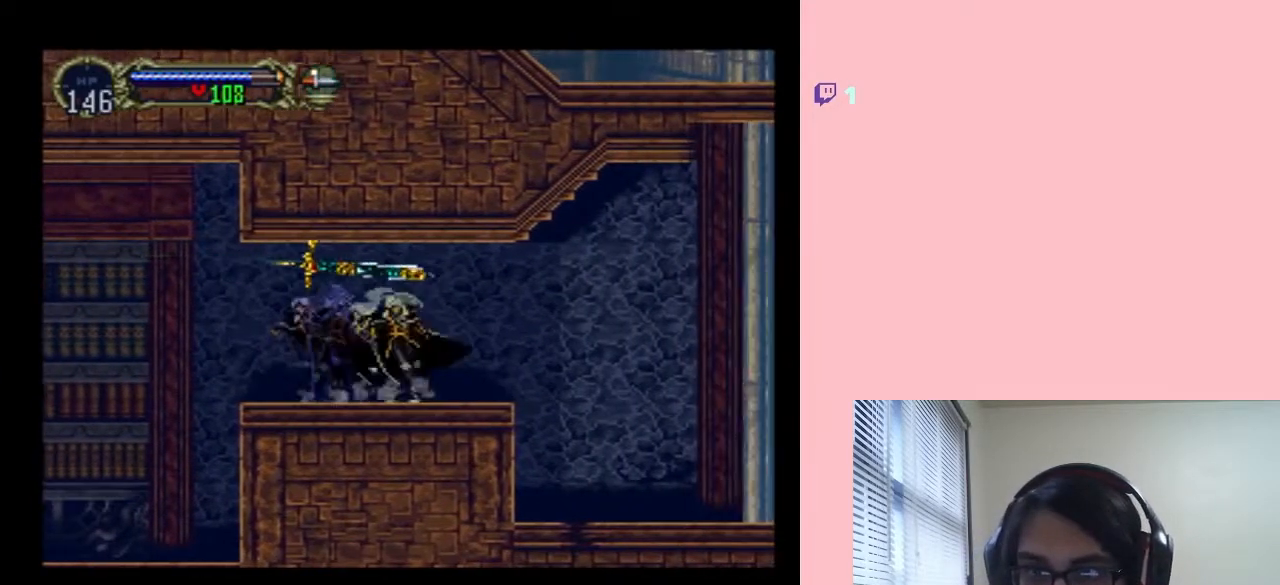
{"buttons": ["DPAD_RIGHT"], "left_stick": "center", "right_stick": "center", "events": [[33, "X", "down"], [183, "DPAD_RIGHT", "down"], [183, "X", "up"]]}
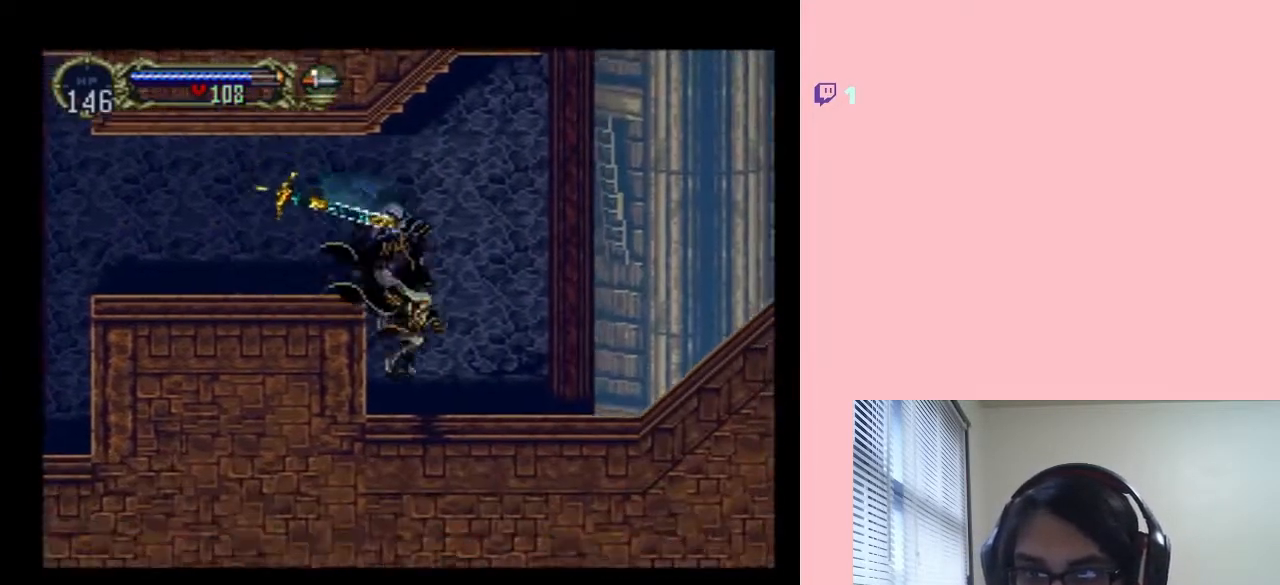
{"buttons": ["X"], "left_stick": "center", "right_stick": "center", "events": [[67, "DPAD_LEFT", "down"], [67, "DPAD_RIGHT", "up"], [167, "X", "down"], [217, "DPAD_LEFT", "up"], [317, "X", "up"], [433, "X", "down"]]}
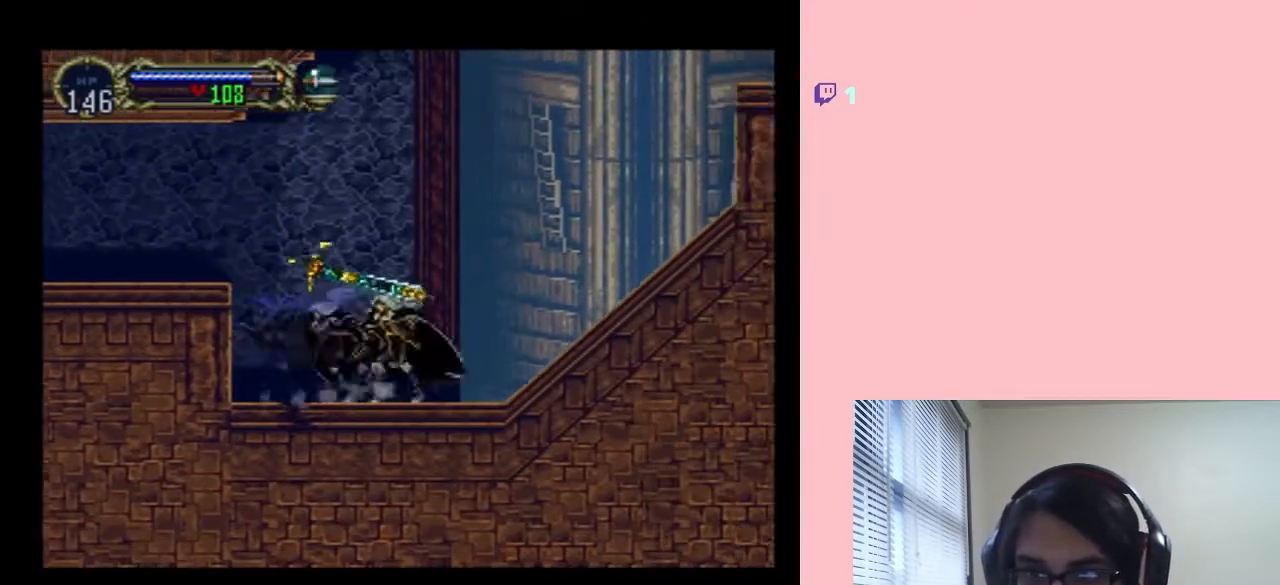
{"buttons": ["X"], "left_stick": "center", "right_stick": "center", "events": [[83, "X", "up"], [217, "X", "down"], [333, "X", "up"], [500, "X", "down"]]}